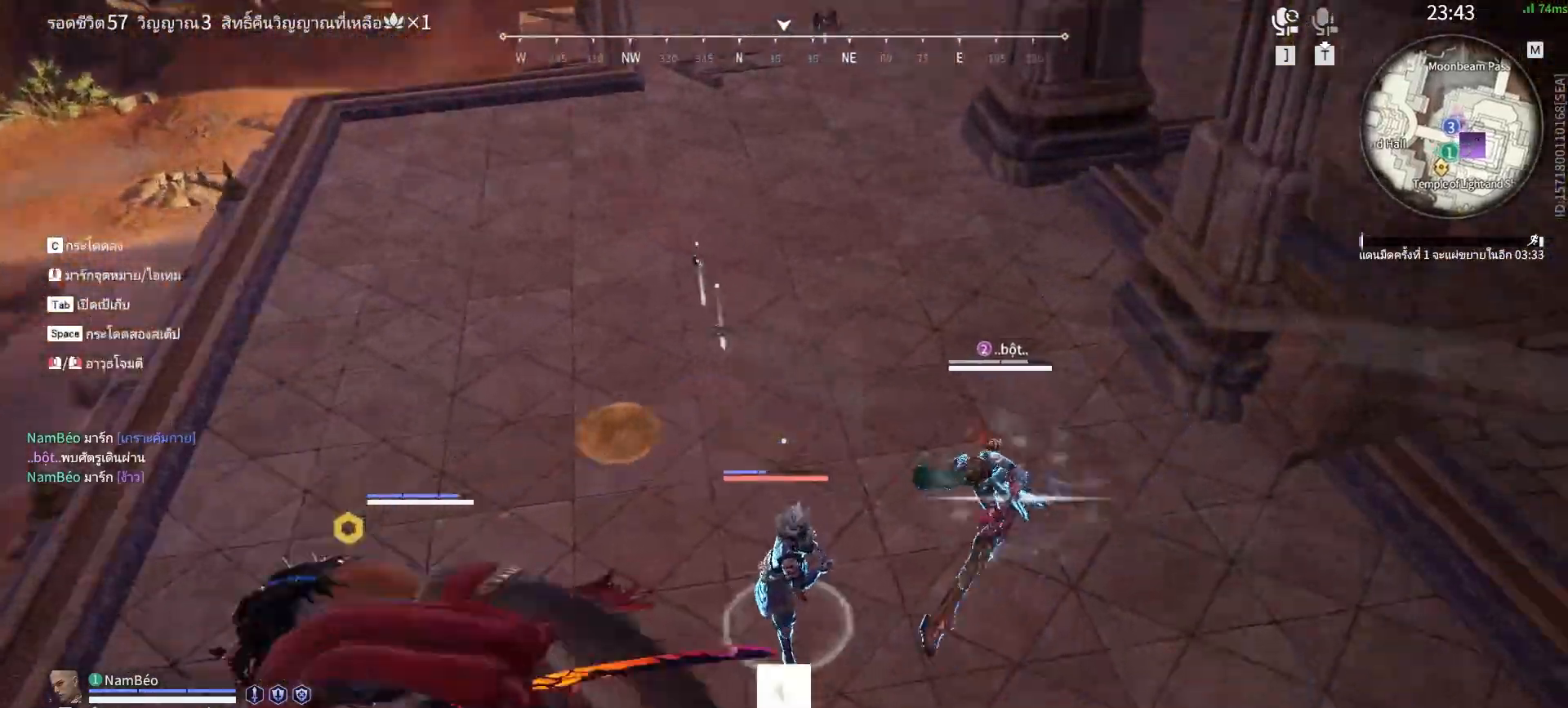
Gameplay with keyboard and mouse; each line is a JSON object with the keys and mouse buttons held at the frame after it. "events" lists presses ("down") and releases ("up") of "a", "alt", "c", "ctrl", "d", "e", "f", "q", "r", "s", "shift", "space", "tab", "v", "w", "x", "z", "mouse_left", "mouse_wheel", "mouse_right", "mouse_mb4" and "mouse_mb5" between this image and that frame as [ms after this image, input, new state], when the widget could be followed in between. "mouse_left", "mouse_wheel", "mouse_right", "mouse_mb4", "mouse_mb5" = the "left", "wheel", "right", "mb4", "mb5" buttons of the "mouse" list. No other keys are recorded. "wheel" means that the mouse wheel is clicked or scrolled. Mouse movement is not recorded.
{"keys": [], "mouse": [], "events": [[33, "space", "up"], [133, "space", "down"], [217, "space", "up"], [367, "a", "up"], [367, "f", "down"], [450, "f", "up"]]}
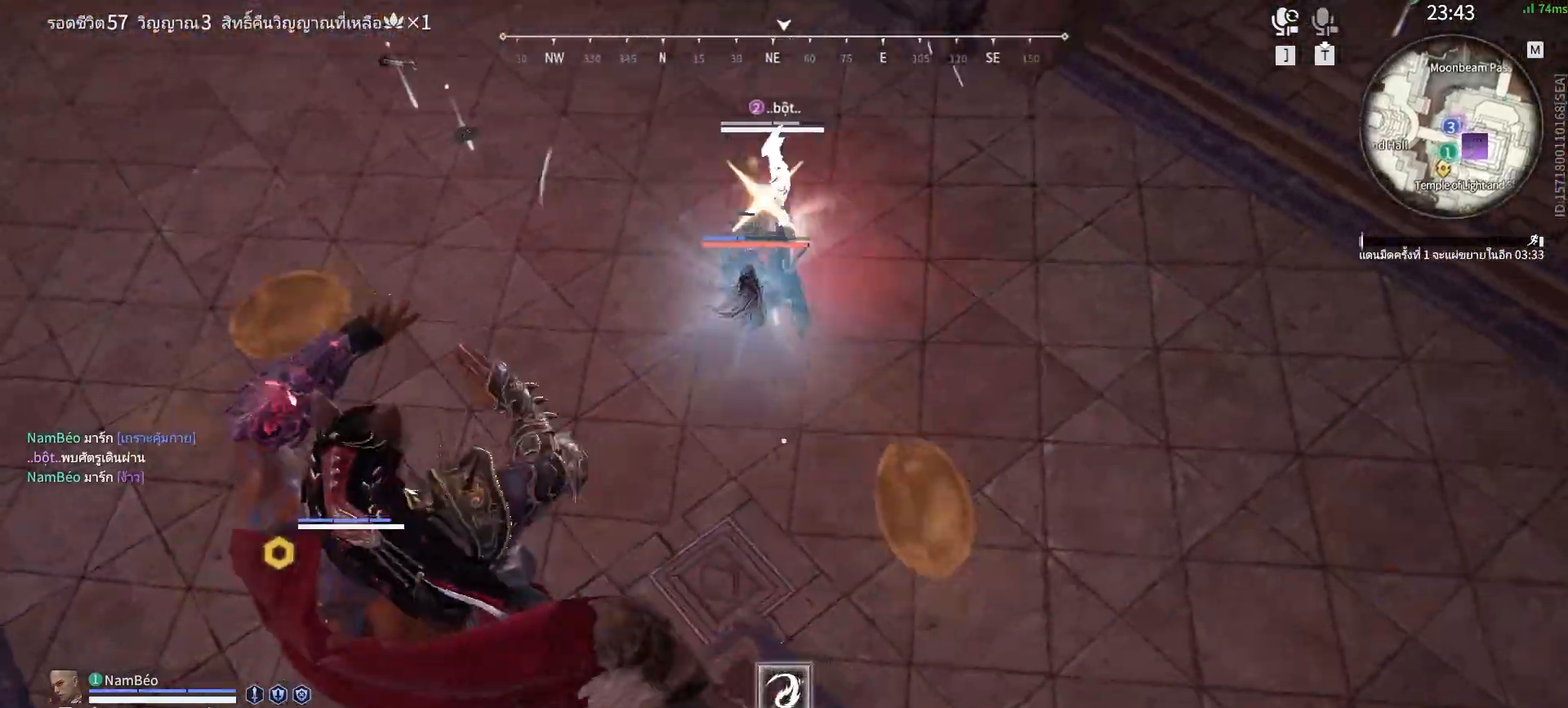
{"keys": [], "mouse": [], "events": [[50, "f", "down"], [100, "f", "up"], [150, "f", "down"], [233, "f", "up"], [283, "f", "down"], [333, "f", "up"]]}
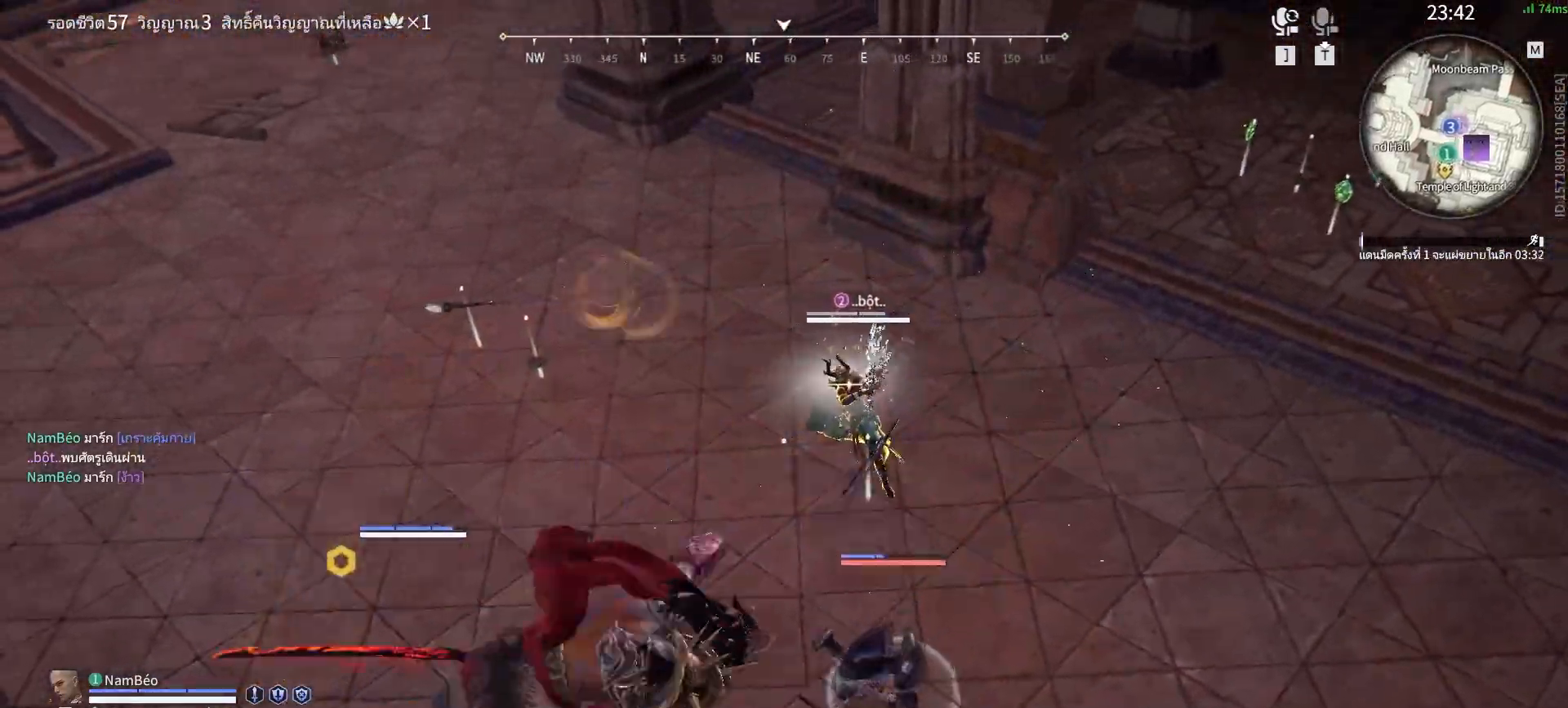
{"keys": [], "mouse": [], "events": []}
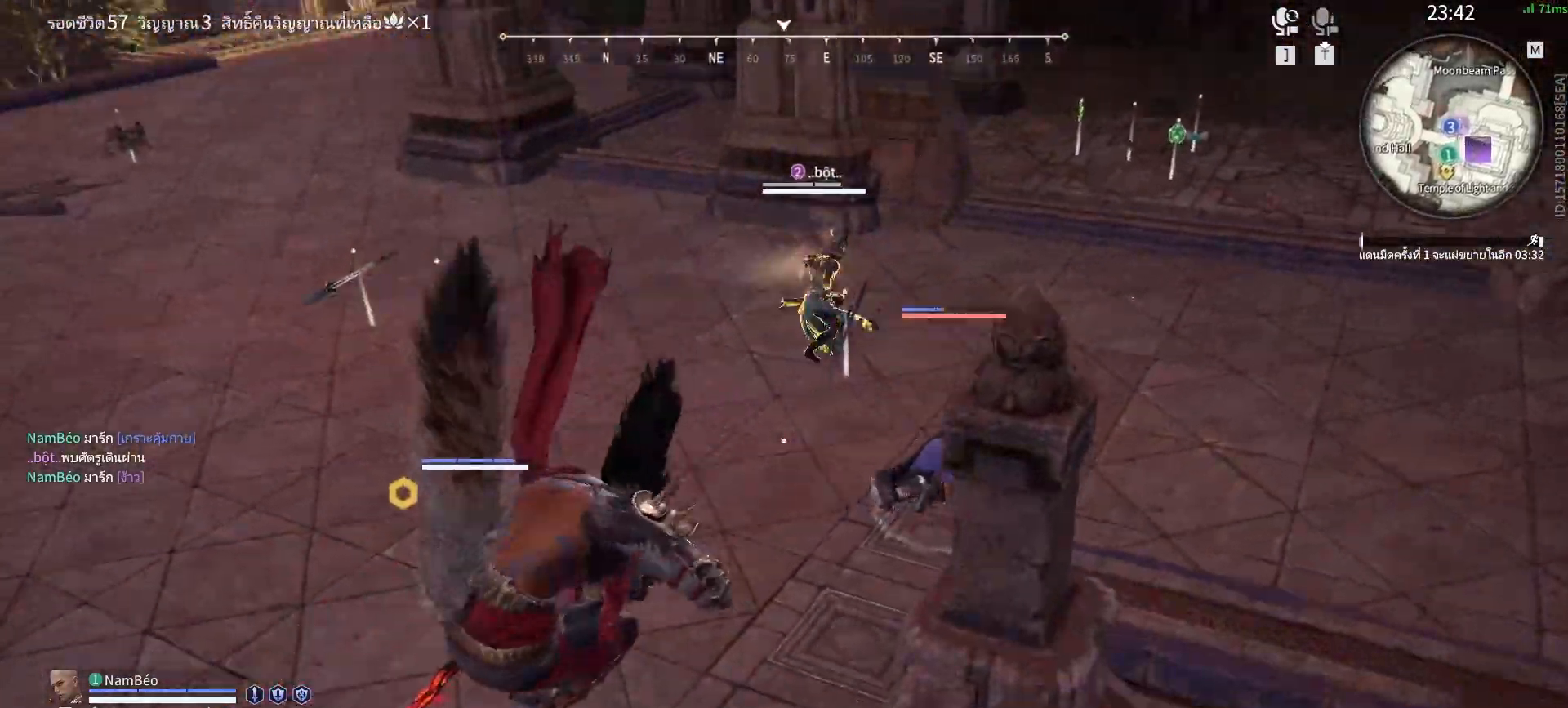
{"keys": [], "mouse": [], "events": []}
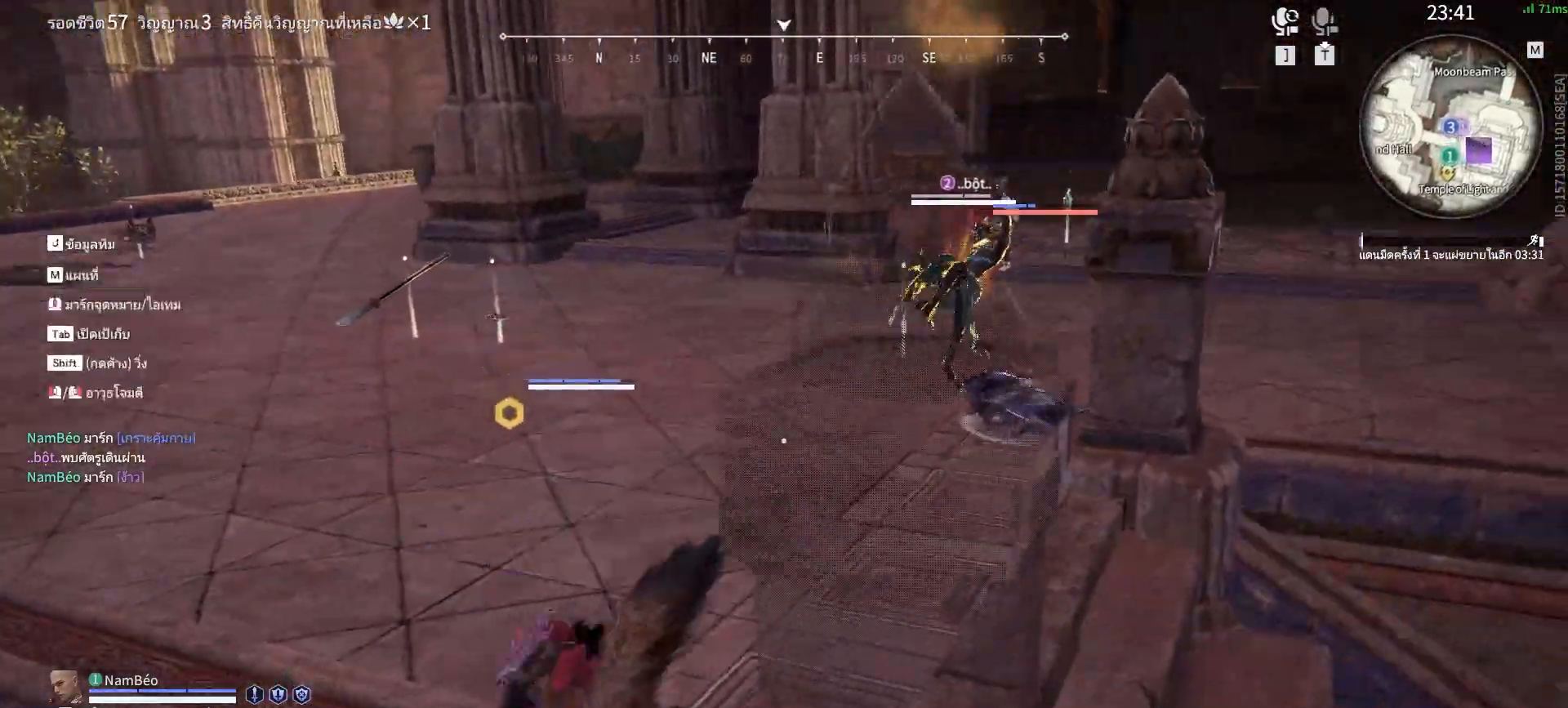
{"keys": ["shift", "w"], "mouse": [], "events": [[233, "w", "down"], [283, "shift", "down"]]}
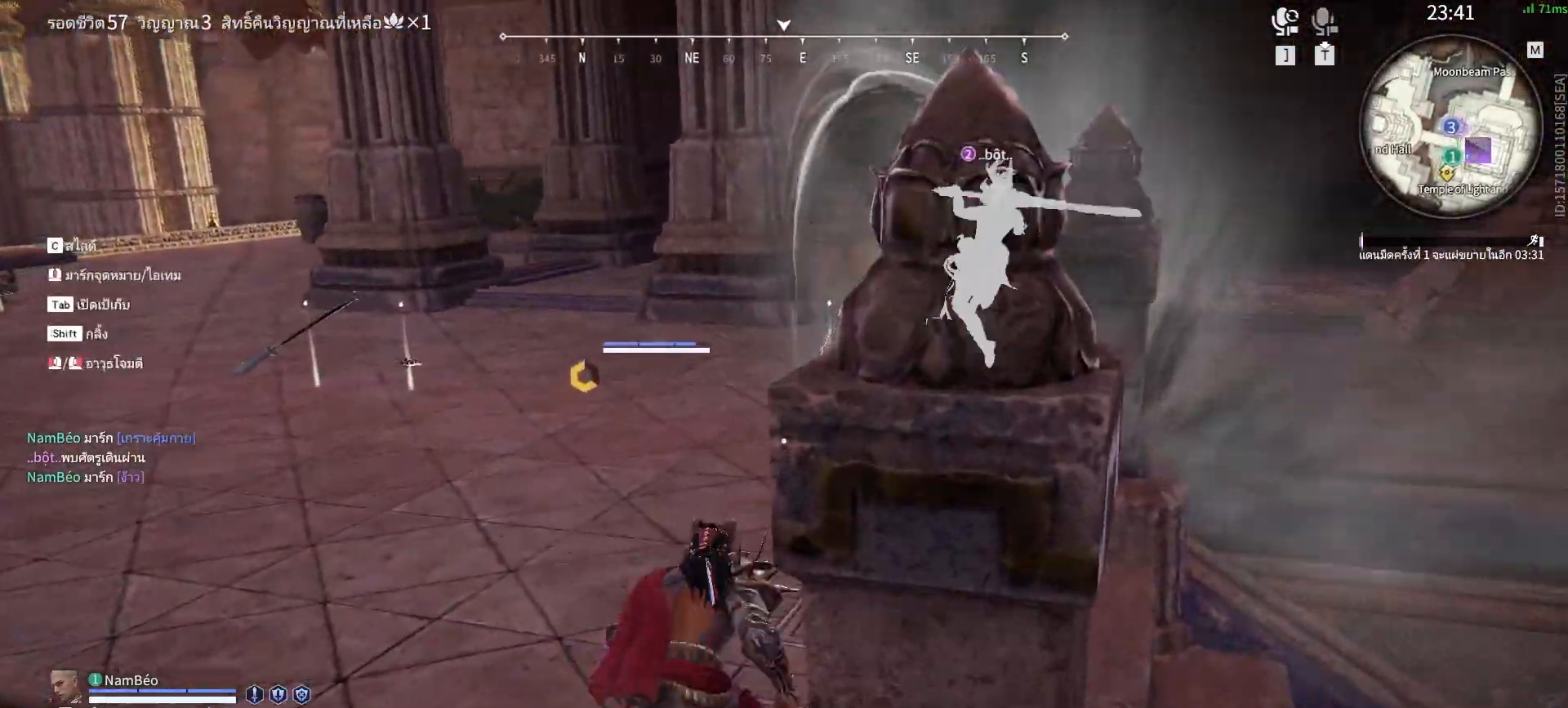
{"keys": [], "mouse": ["right"], "events": [[67, "mouse_right", "down"], [200, "shift", "up"], [250, "w", "up"]]}
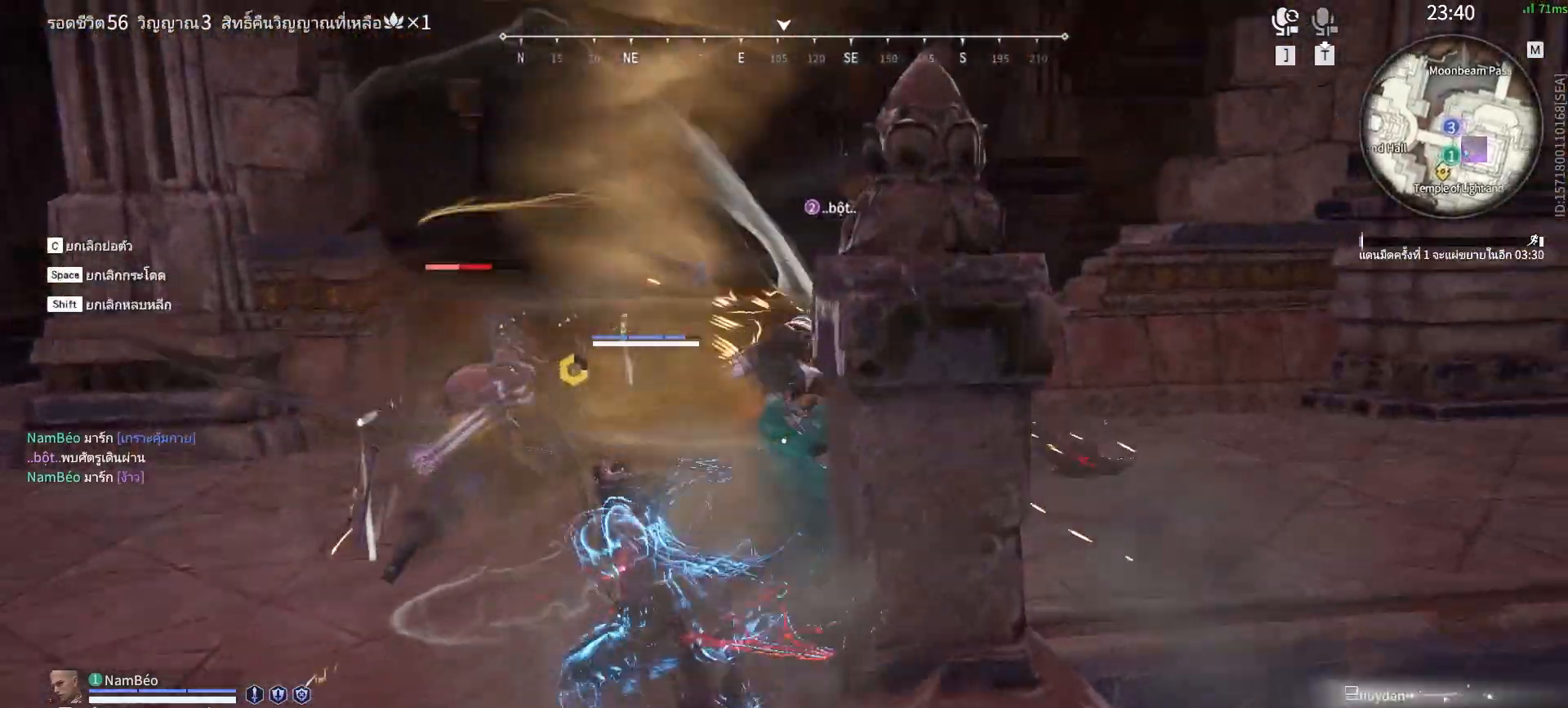
{"keys": [], "mouse": [], "events": [[450, "mouse_right", "up"]]}
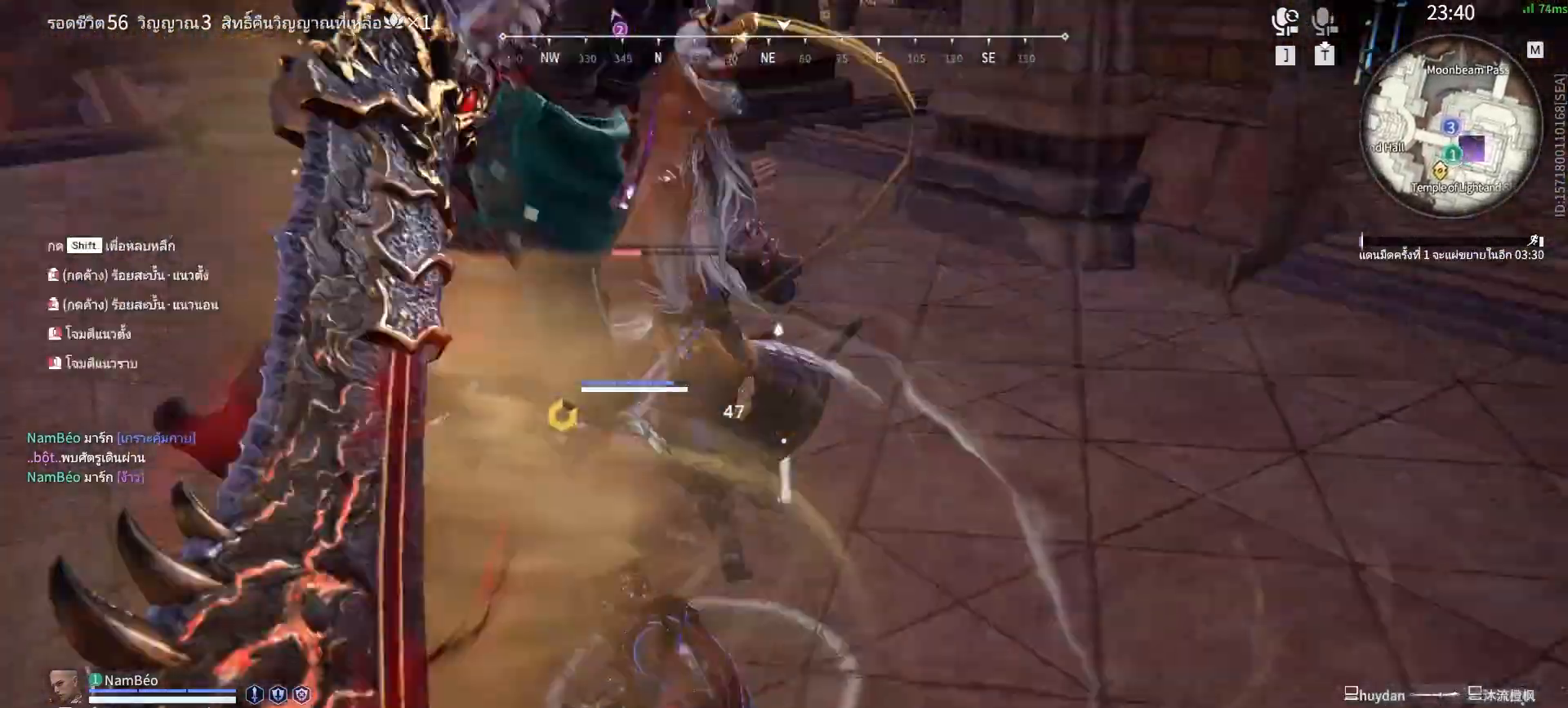
{"keys": [], "mouse": [], "events": []}
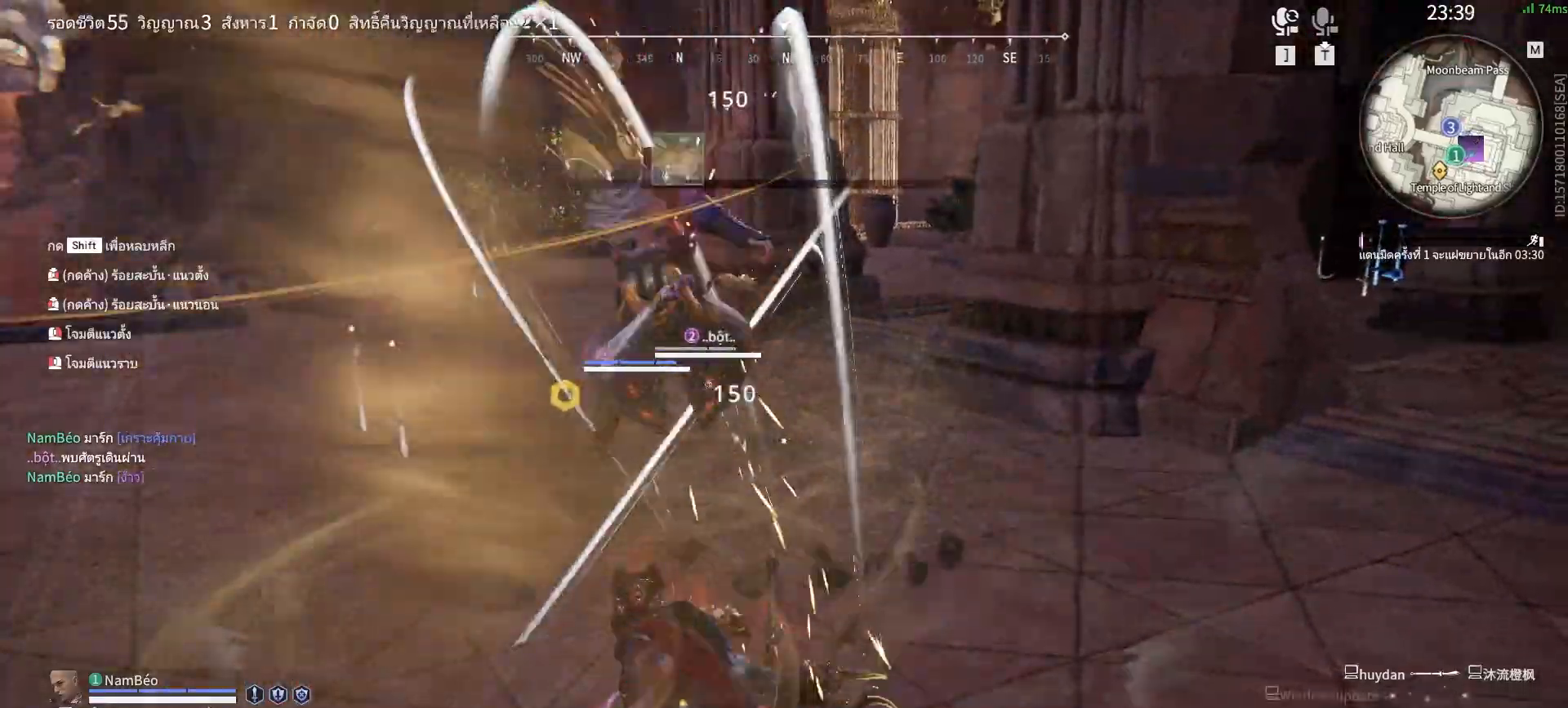
{"keys": ["shift", "w"], "mouse": [], "events": [[200, "shift", "down"], [200, "w", "down"]]}
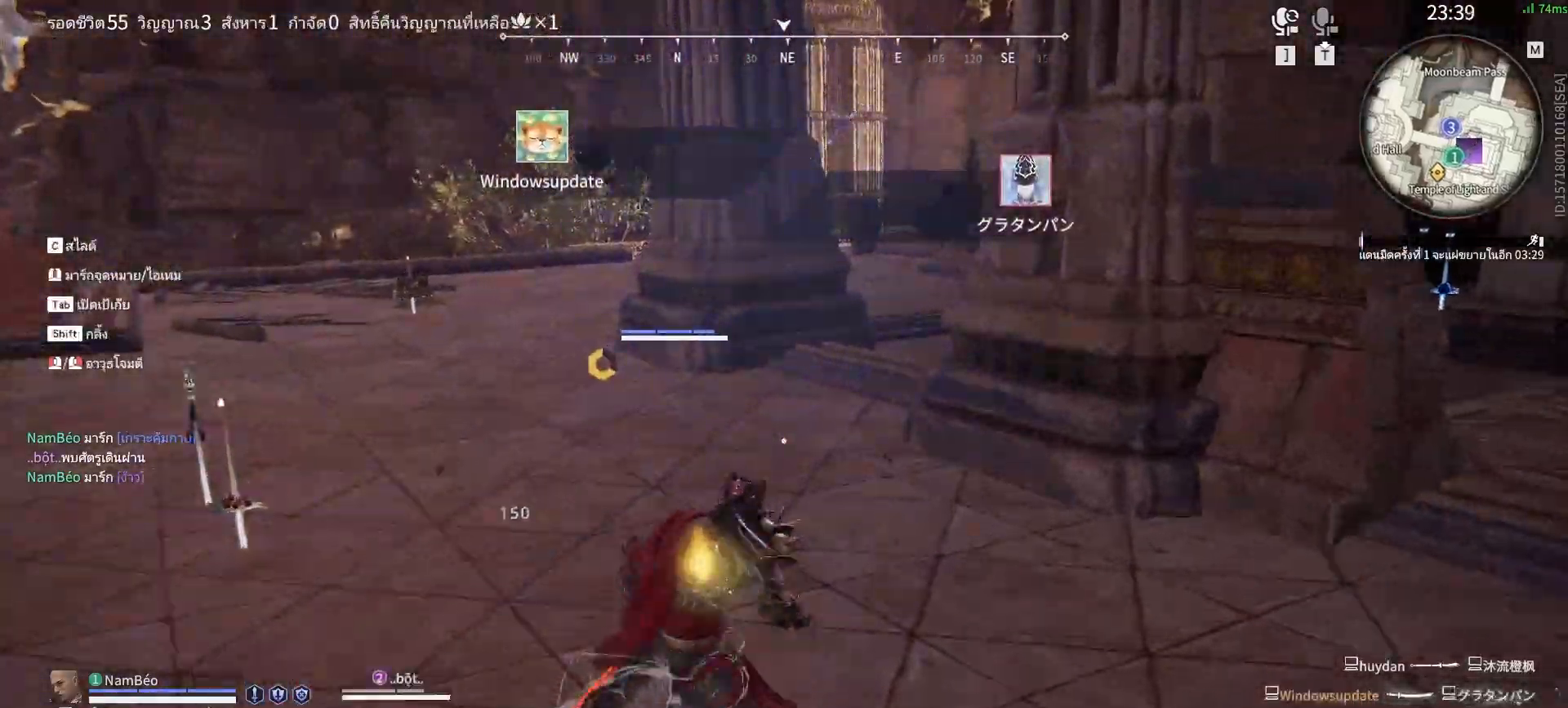
{"keys": ["s"], "mouse": [], "events": [[33, "shift", "up"], [133, "a", "down"], [217, "w", "up"], [317, "s", "down"], [400, "a", "up"]]}
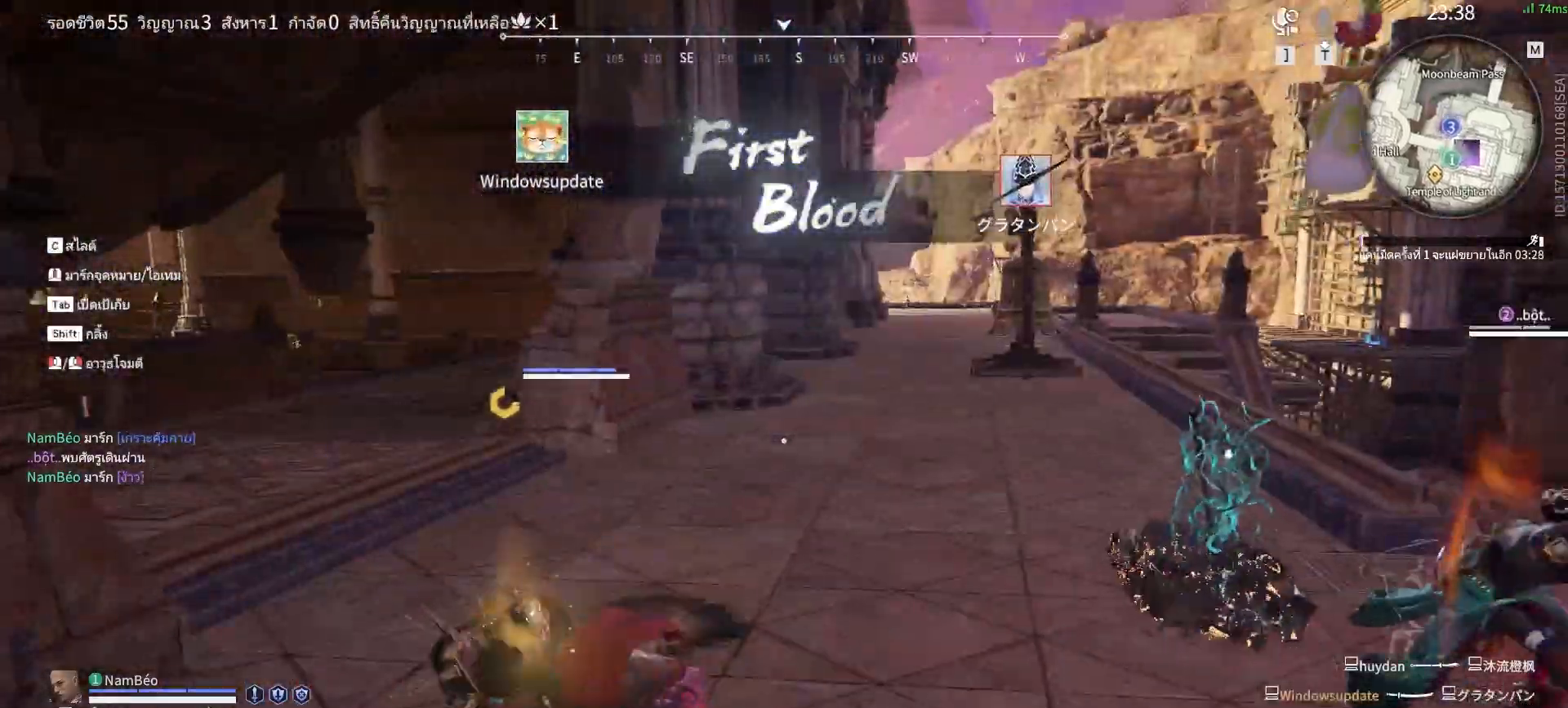
{"keys": ["d"], "mouse": [], "events": [[50, "d", "down"], [417, "s", "up"]]}
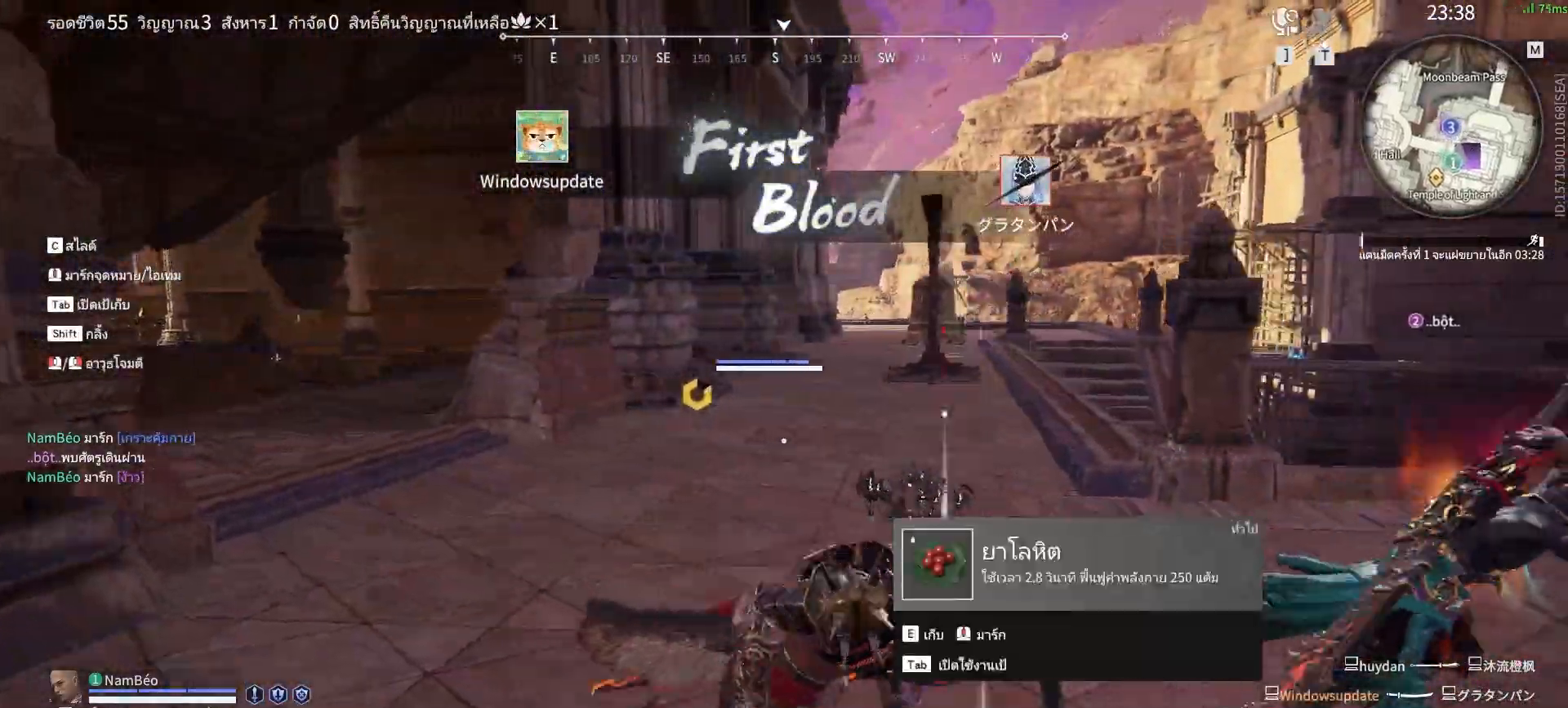
{"keys": ["a", "w"], "mouse": [], "events": [[150, "w", "down"], [250, "d", "up"], [383, "a", "down"]]}
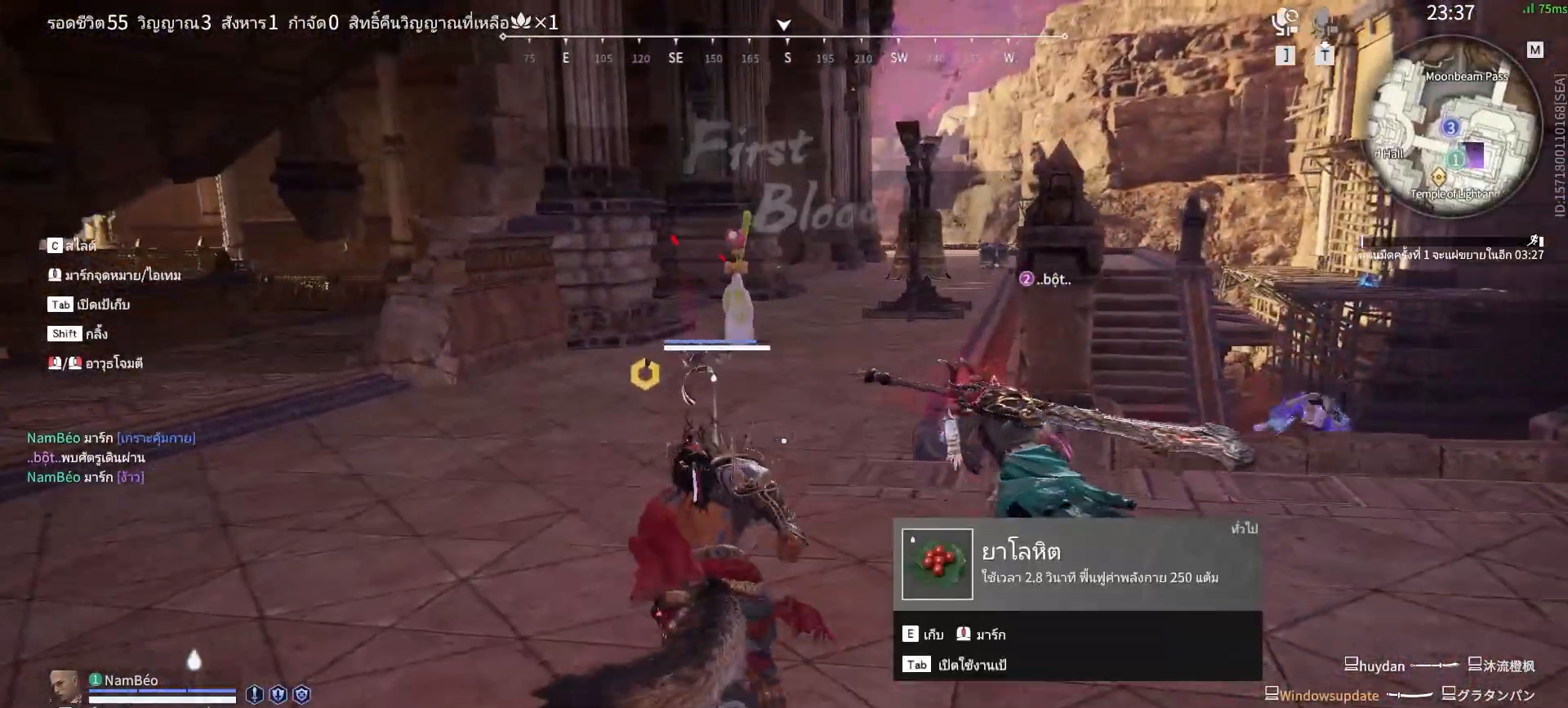
{"keys": ["w"], "mouse": [], "events": [[217, "a", "up"], [417, "tab", "down"], [500, "tab", "up"]]}
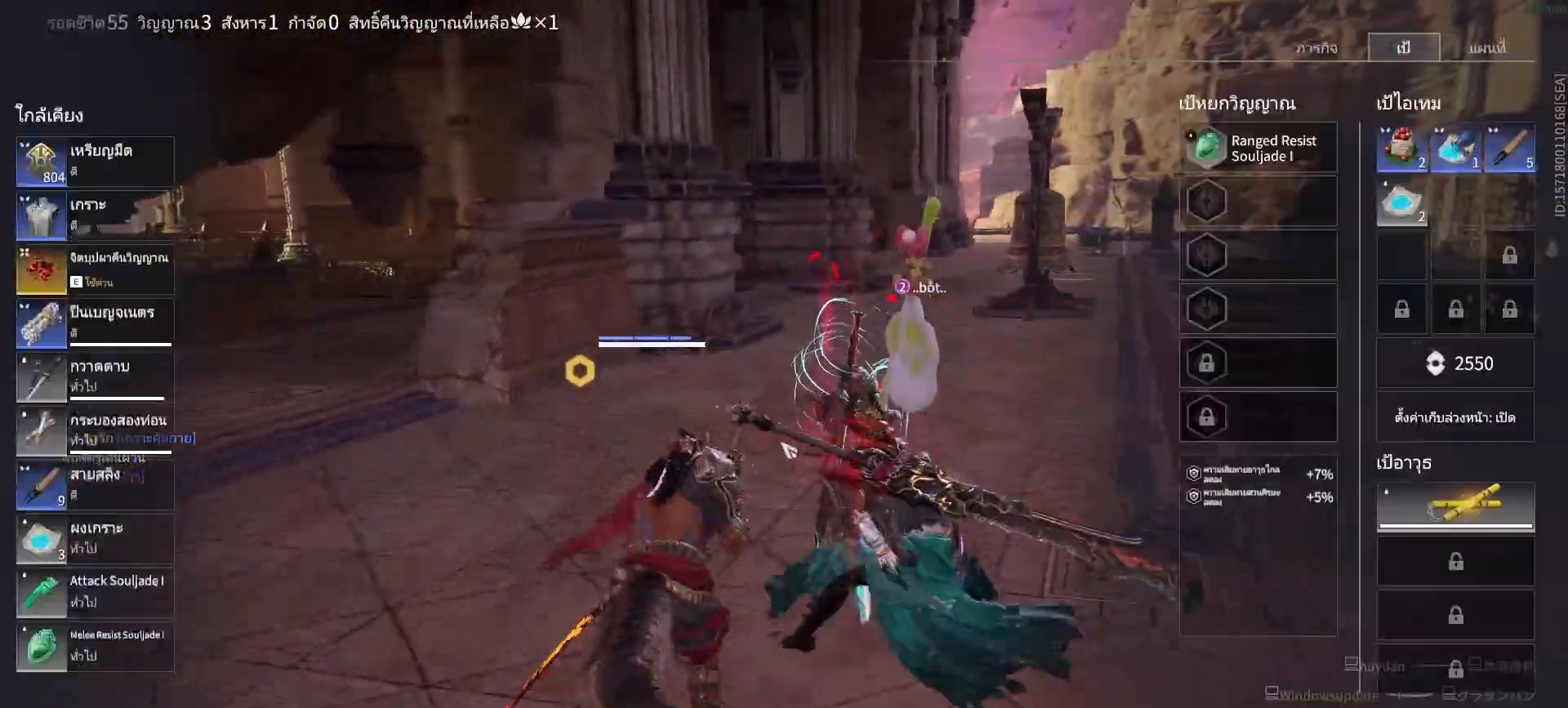
{"keys": ["tab", "w"], "mouse": [], "events": [[150, "e", "down"], [283, "e", "up"], [283, "tab", "down"]]}
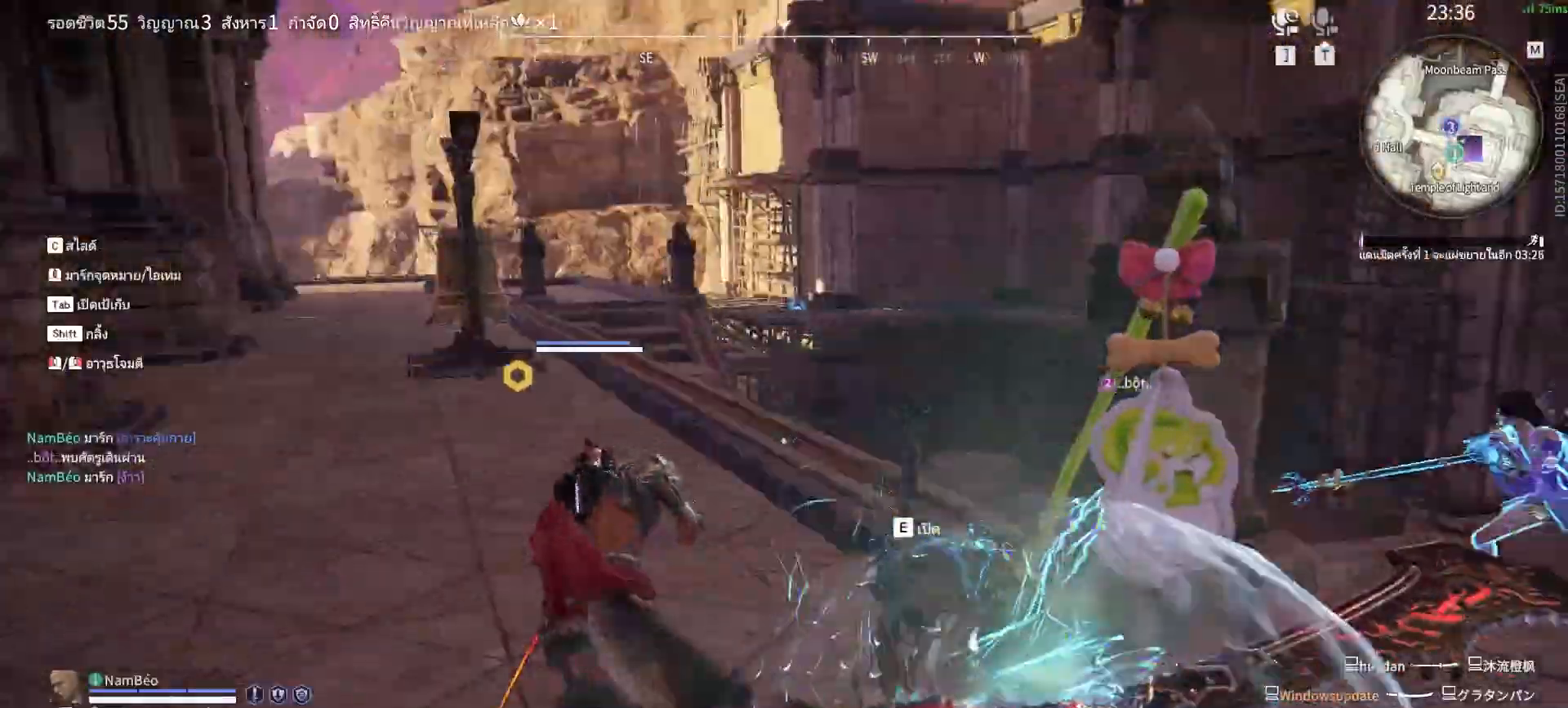
{"keys": [], "mouse": [], "events": [[17, "tab", "up"], [67, "w", "up"], [117, "mouse_mb4", "down"], [350, "mouse_mb4", "up"]]}
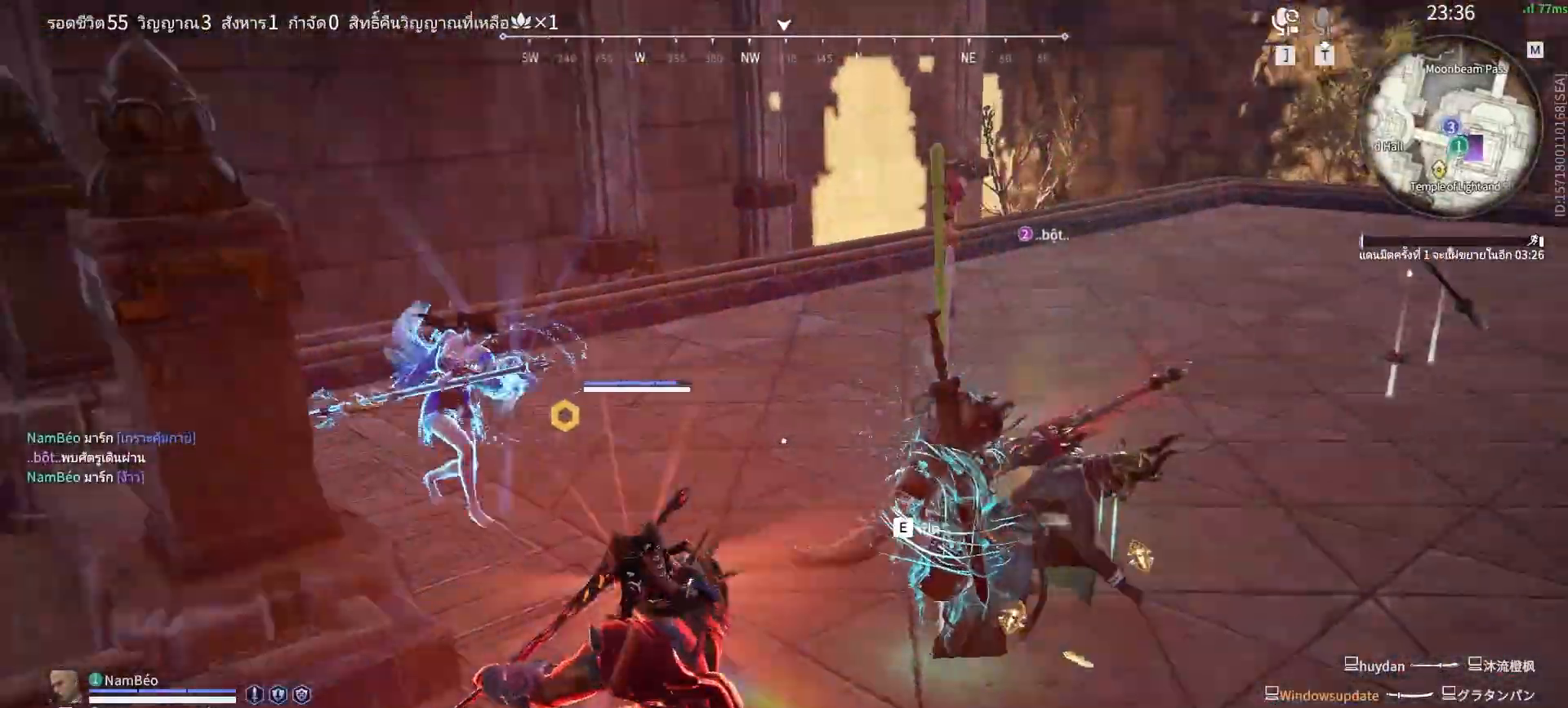
{"keys": ["s", "shift"], "mouse": [], "events": [[500, "s", "down"], [500, "shift", "down"]]}
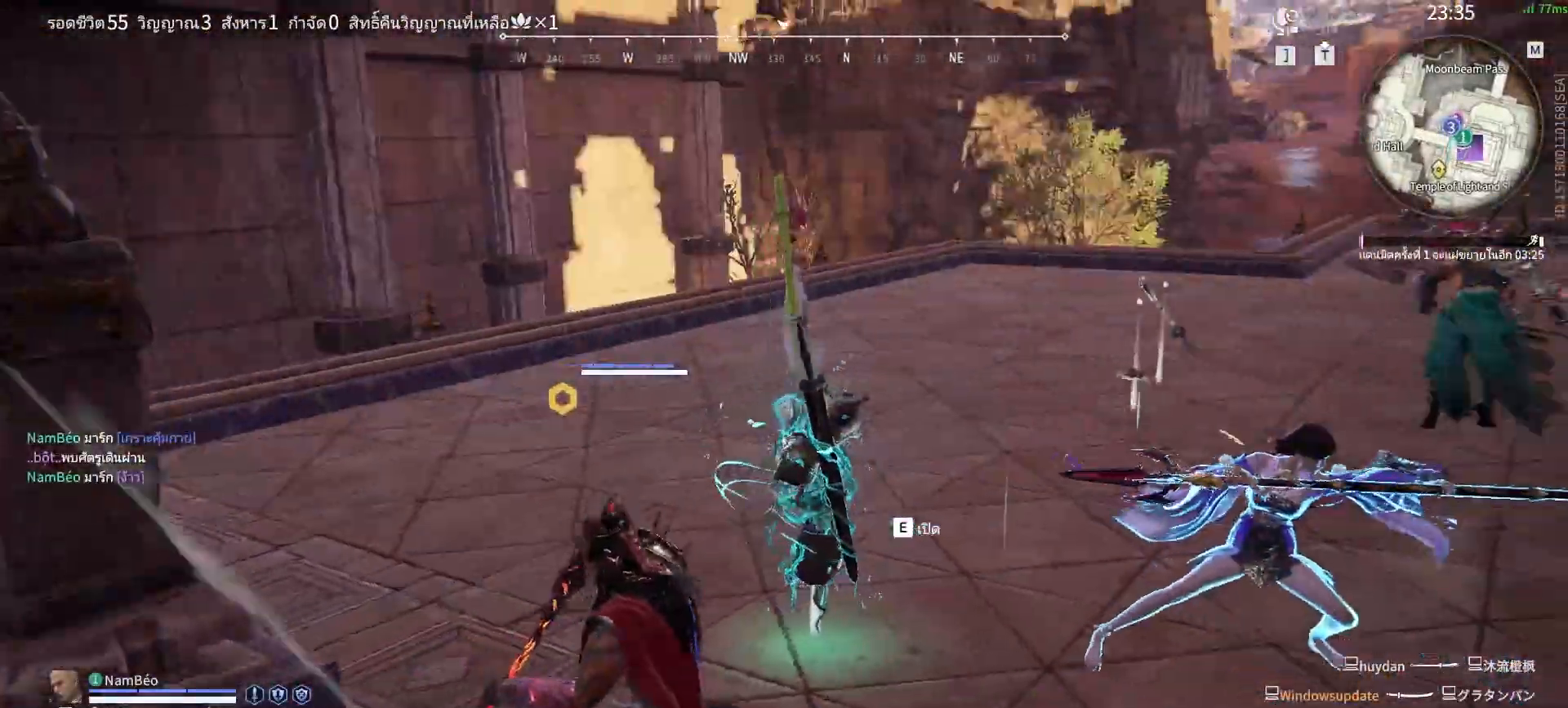
{"keys": ["s"], "mouse": [], "events": [[333, "shift", "up"]]}
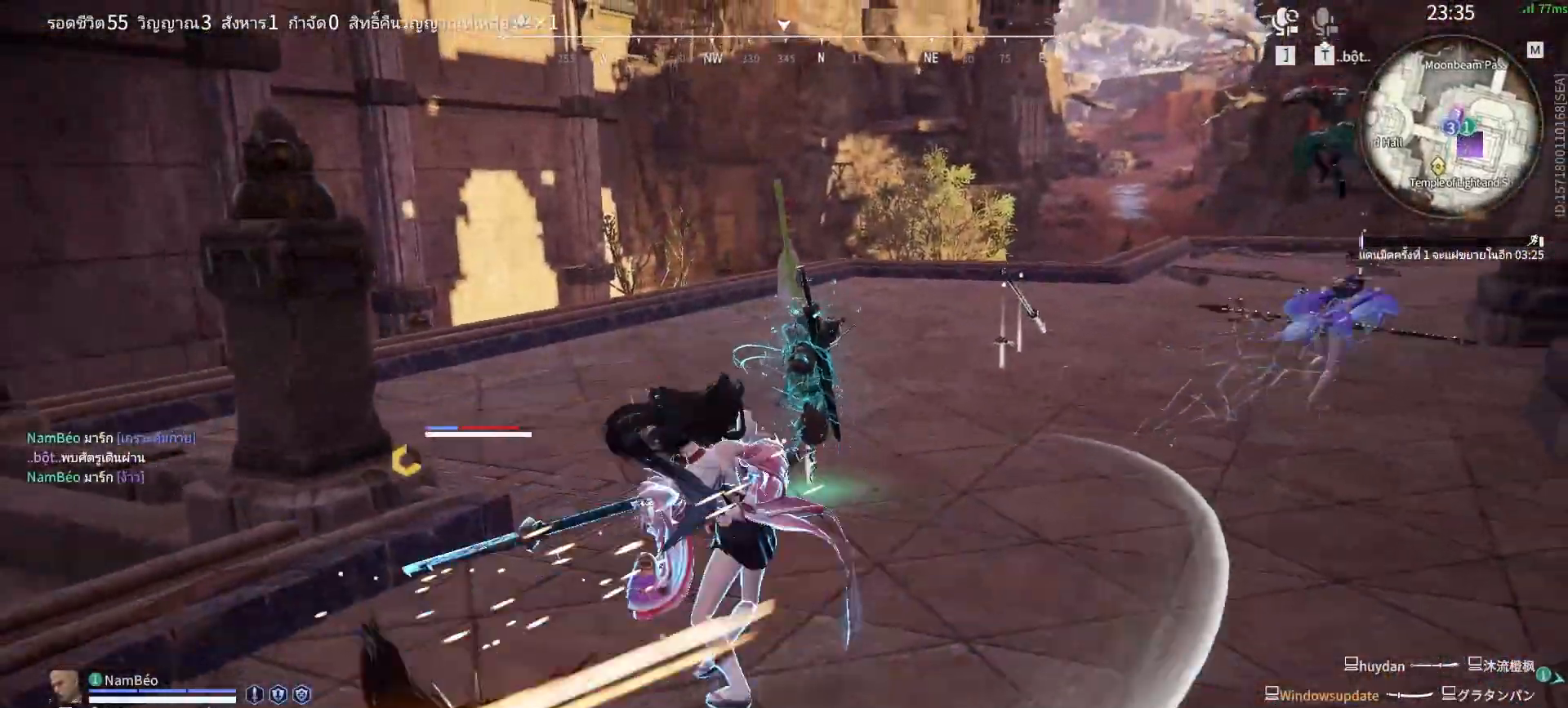
{"keys": [], "mouse": ["right"], "events": [[200, "mouse_right", "down"], [383, "s", "up"]]}
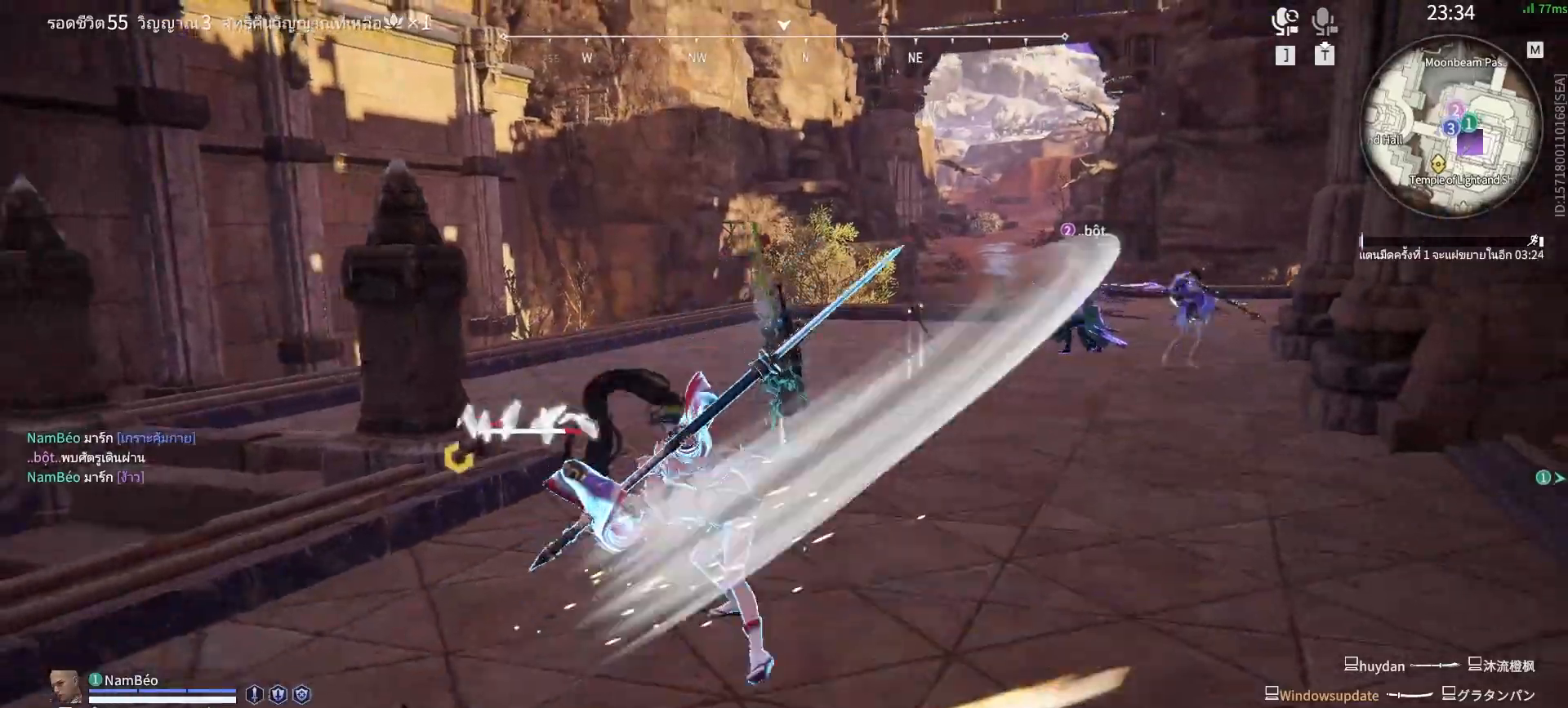
{"keys": [], "mouse": [], "events": [[217, "mouse_right", "up"]]}
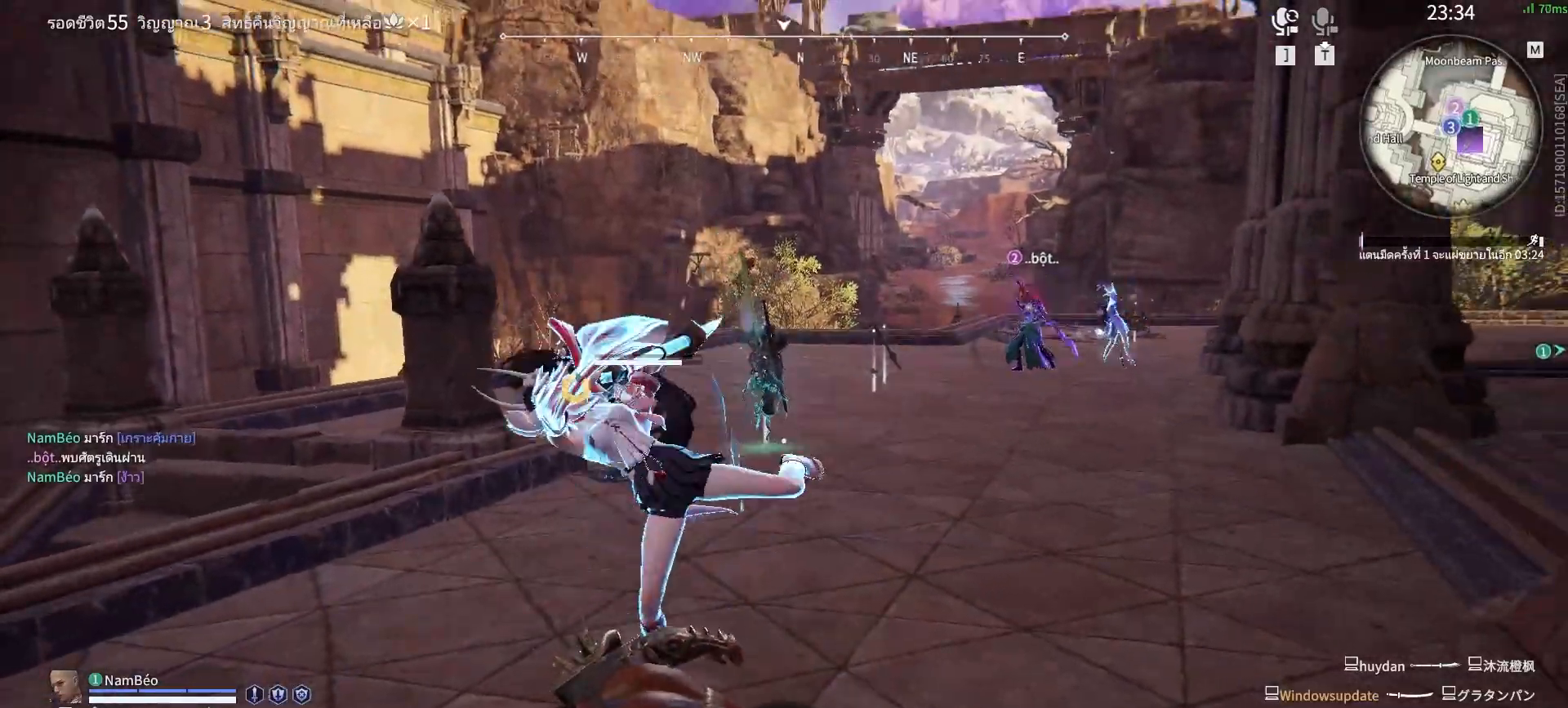
{"keys": [], "mouse": [], "events": []}
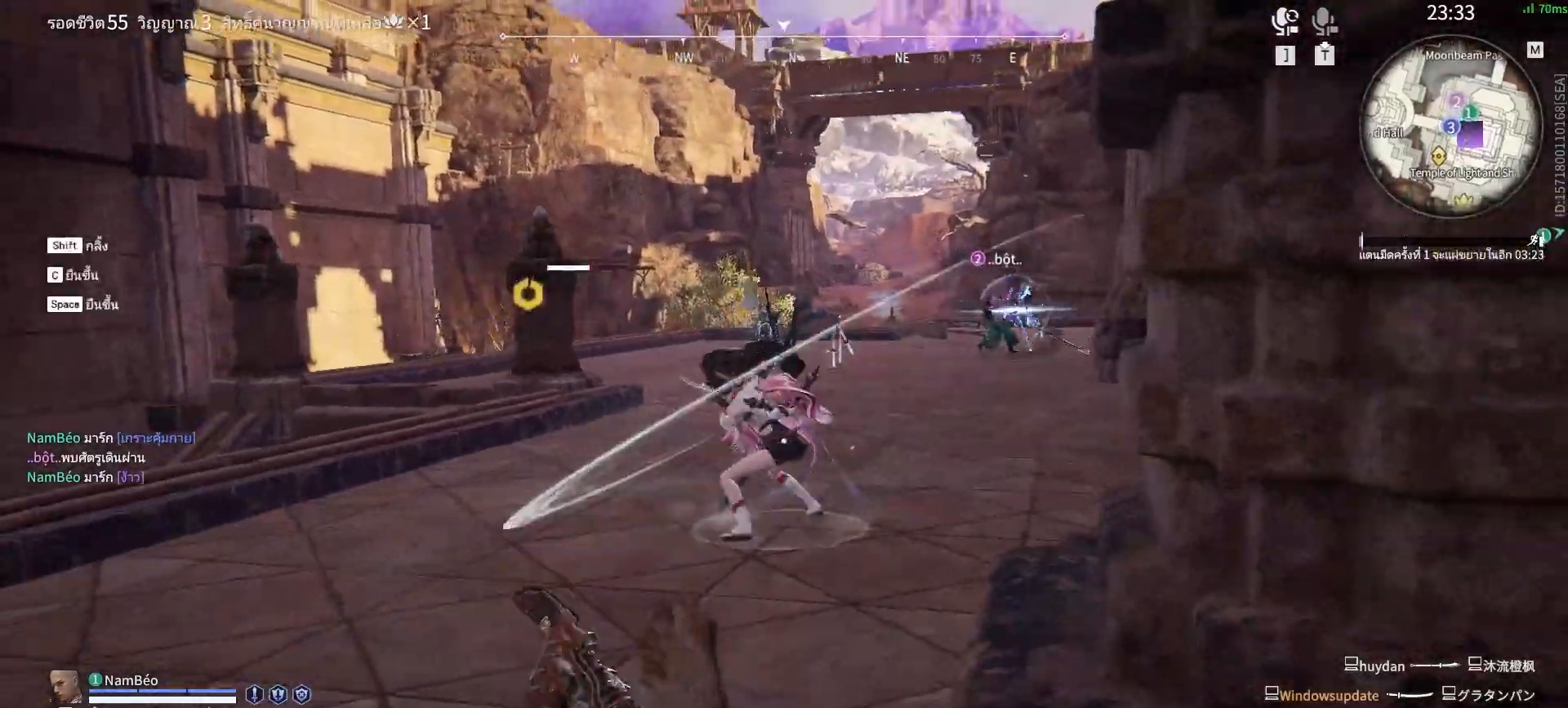
{"keys": [], "mouse": [], "events": [[200, "s", "down"], [200, "shift", "down"], [350, "s", "up"], [350, "shift", "up"]]}
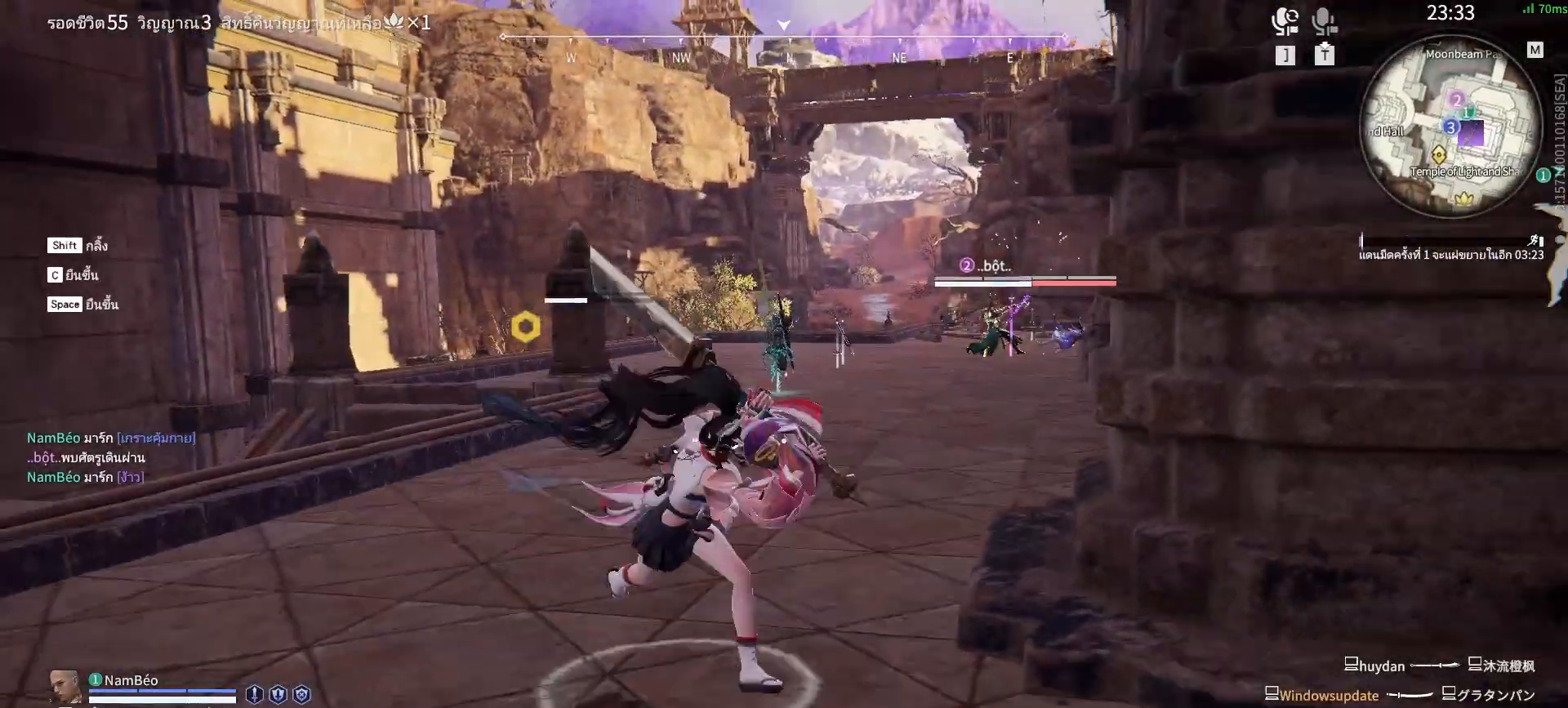
{"keys": [], "mouse": [], "events": [[367, "mouse_mb4", "down"], [400, "mouse_mb5", "down"], [450, "mouse_mb5", "up"], [500, "mouse_mb4", "up"]]}
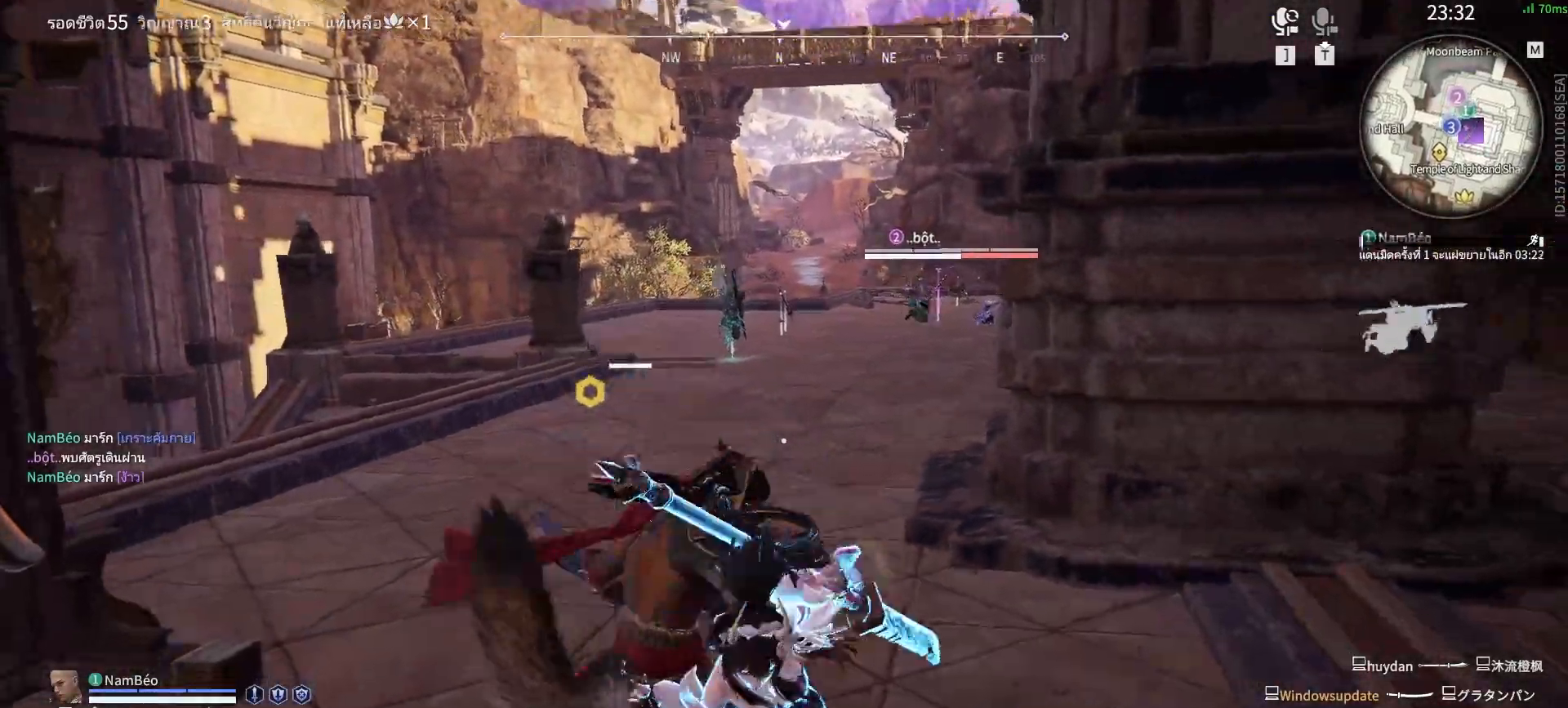
{"keys": [], "mouse": [], "events": []}
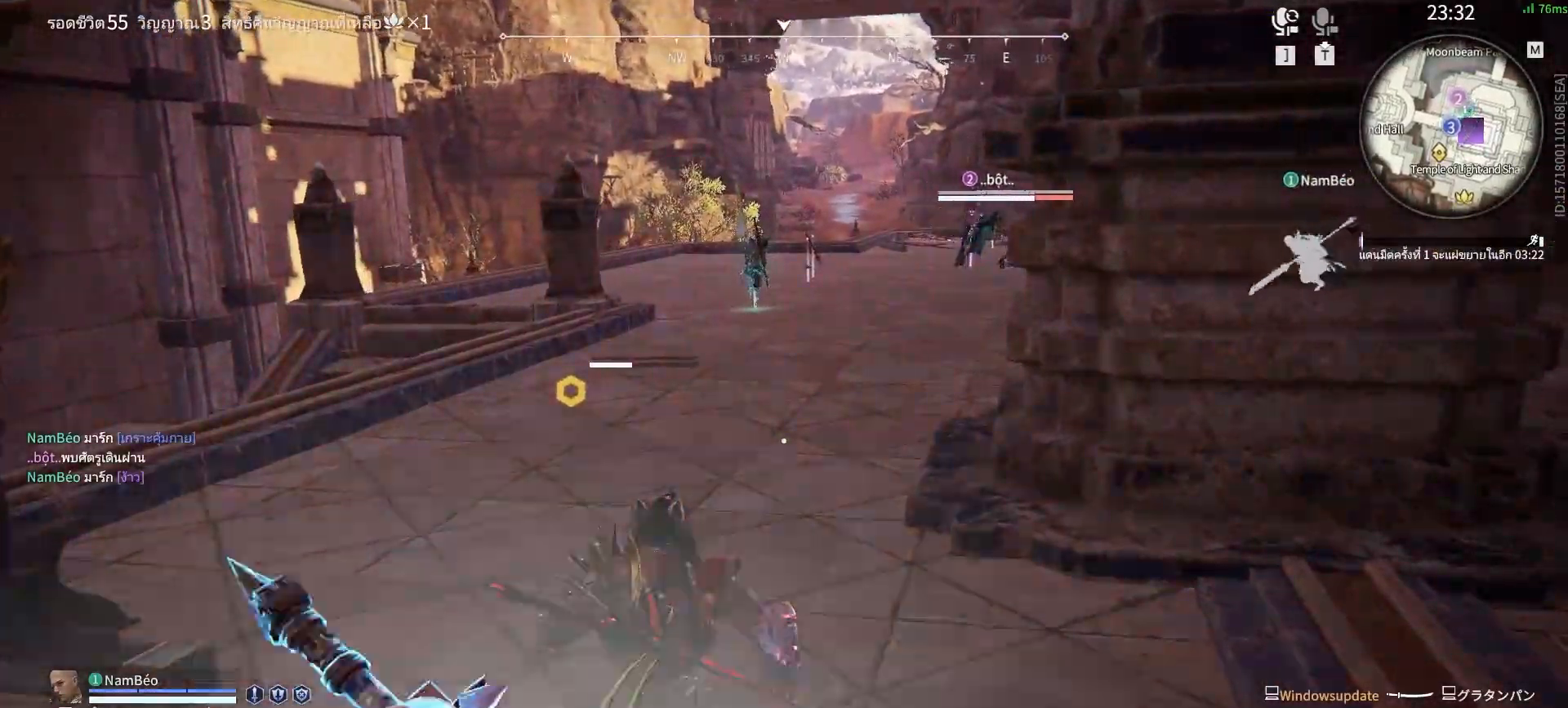
{"keys": ["w"], "mouse": ["right"], "events": [[17, "shift", "down"], [17, "w", "down"], [300, "mouse_right", "down"], [433, "shift", "up"]]}
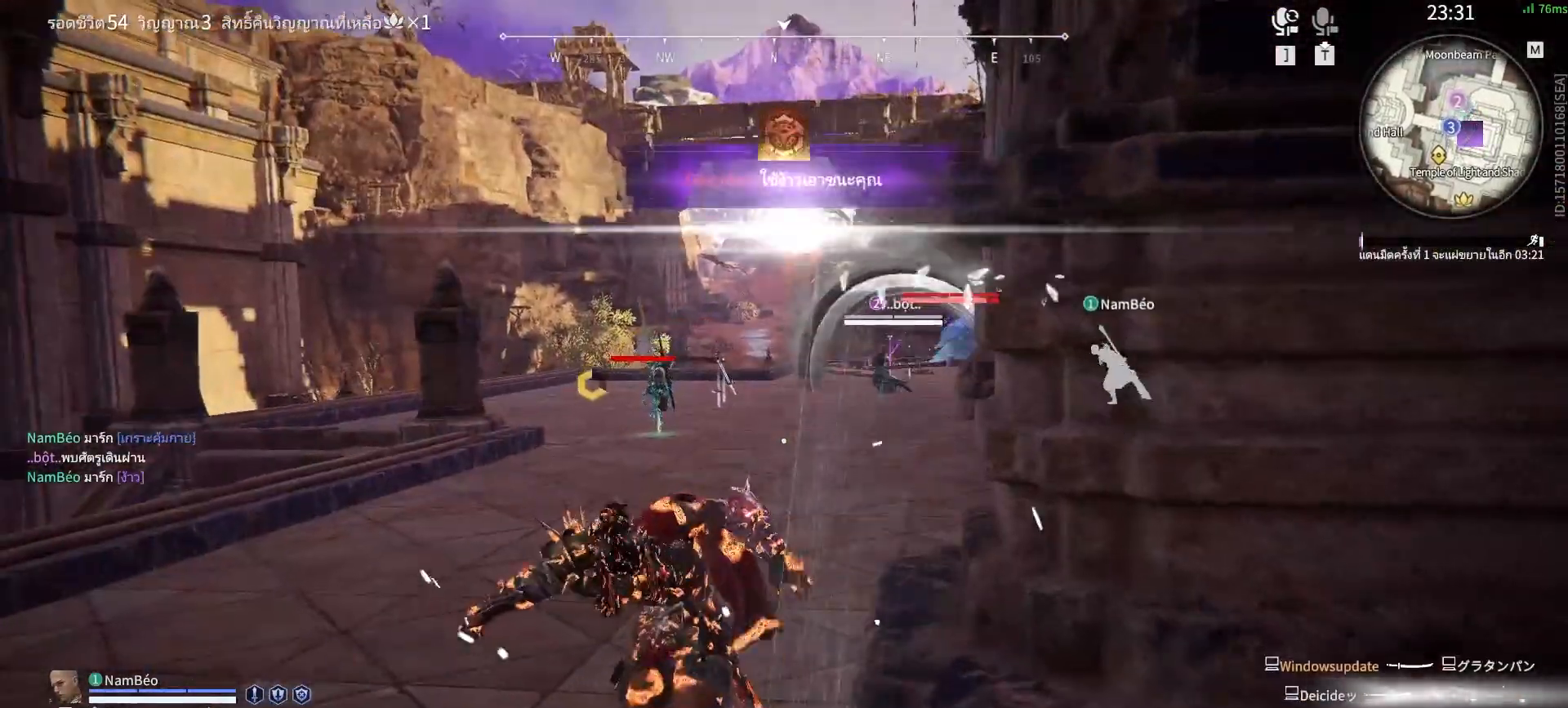
{"keys": [], "mouse": [], "events": [[133, "mouse_right", "up"], [133, "w", "up"]]}